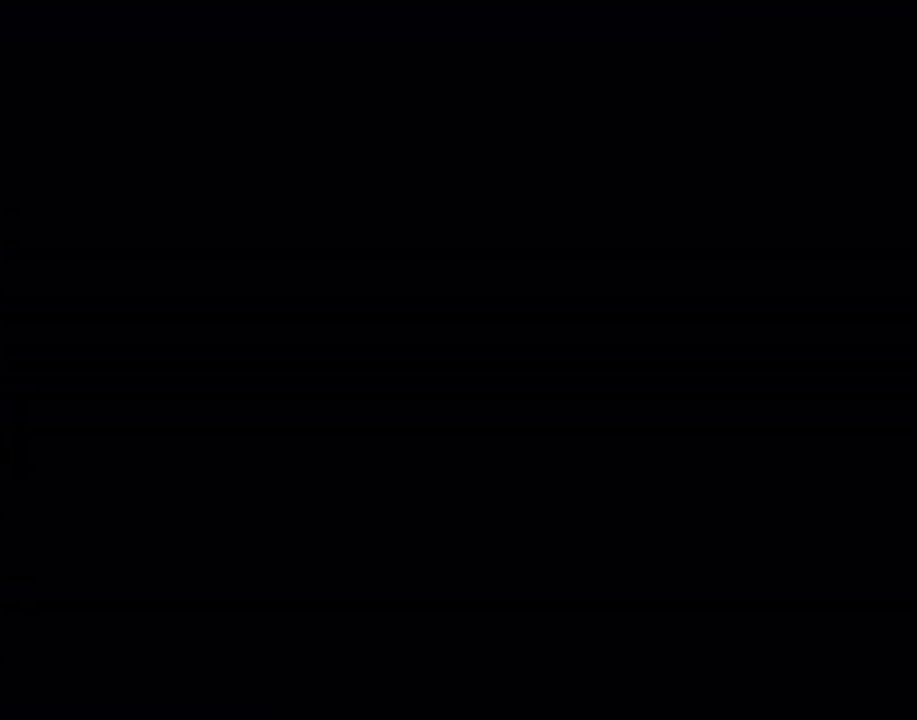
Gameplay with a controller (Nintendo layout); each line is a JSON object with the inputs held at the frame after it (dt_ms = milliseconds from this image to that frame). "events" lists button and stick changes between this image and that frame as [ms after this image, input, new state], when the widget could be followed in between. Not read: L3 R3.
{"dt_ms": 500, "buttons": [], "events": []}
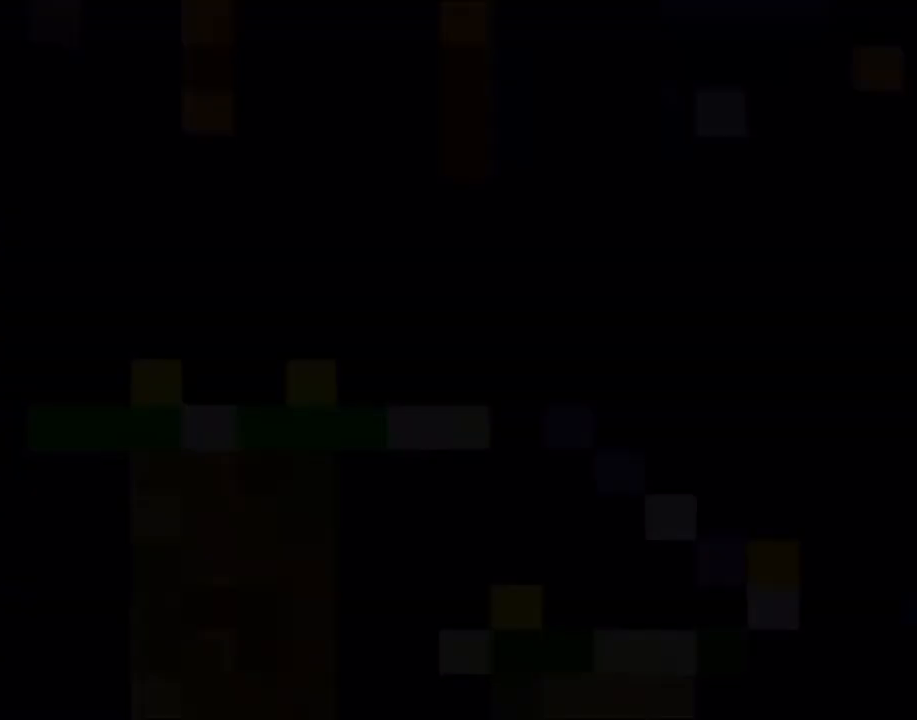
{"dt_ms": 500, "buttons": ["Y"], "events": [[400, "Y", "down"]]}
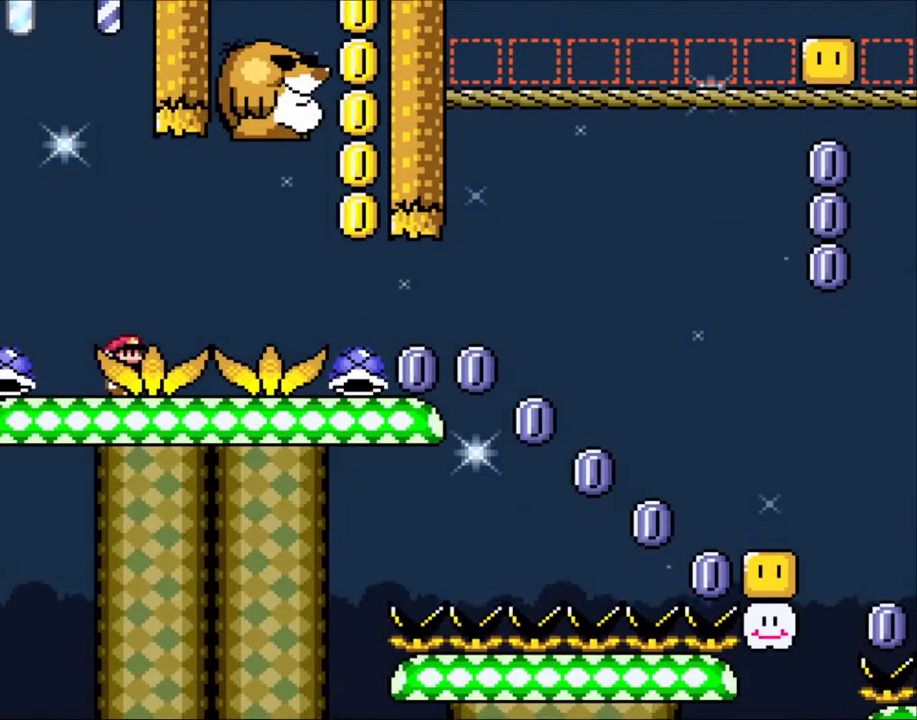
{"dt_ms": 500, "buttons": ["B", "Y", "DPAD_RIGHT"], "events": [[333, "DPAD_RIGHT", "down"], [433, "B", "down"]]}
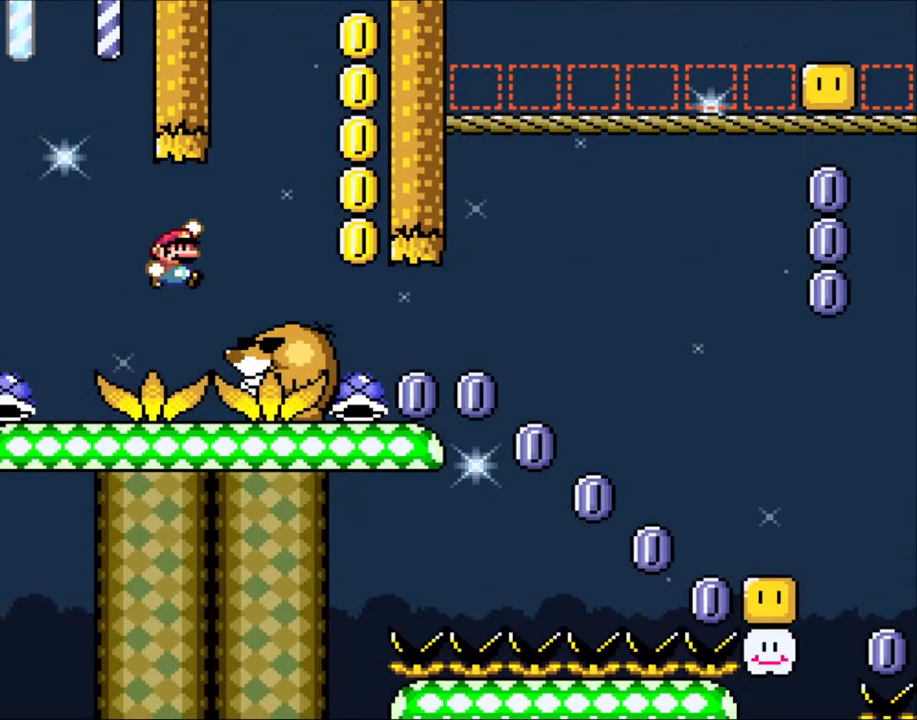
{"dt_ms": 500, "buttons": ["Y", "DPAD_LEFT"], "events": [[33, "B", "up"], [133, "B", "down"], [350, "B", "up"], [350, "DPAD_RIGHT", "up"], [400, "DPAD_LEFT", "down"]]}
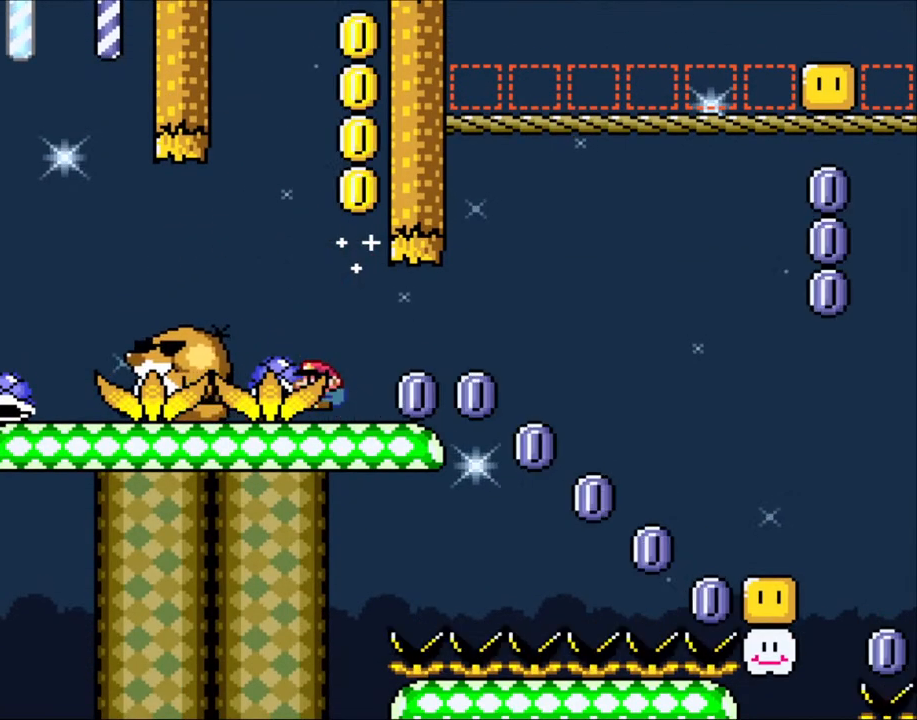
{"dt_ms": 500, "buttons": [], "events": [[83, "DPAD_LEFT", "up"], [83, "DPAD_UP", "down"], [200, "Y", "up"], [333, "DPAD_UP", "up"]]}
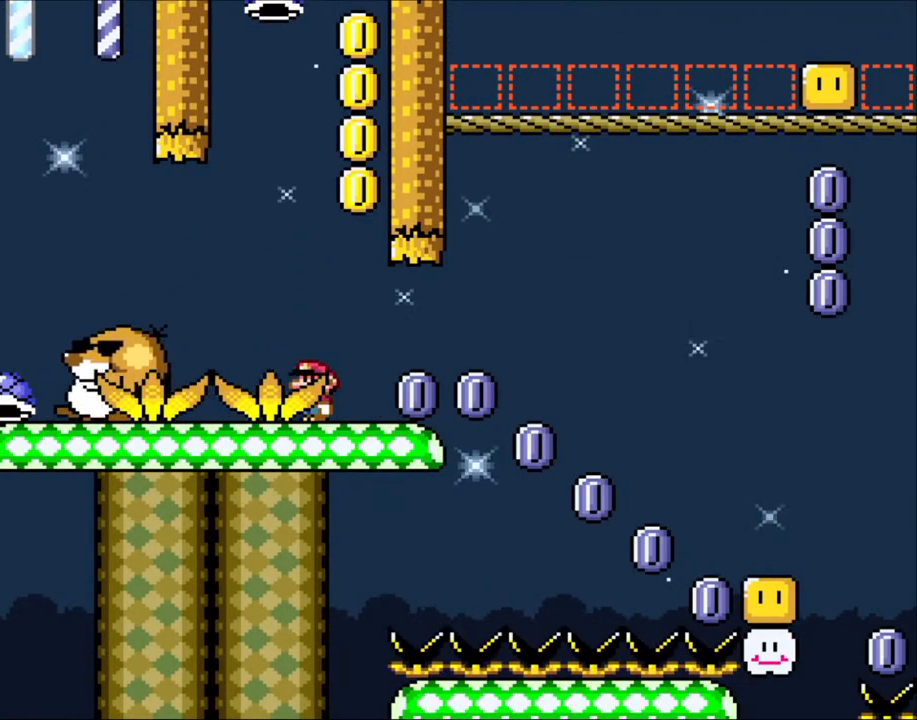
{"dt_ms": 500, "buttons": ["DPAD_LEFT"], "events": [[250, "DPAD_LEFT", "down"]]}
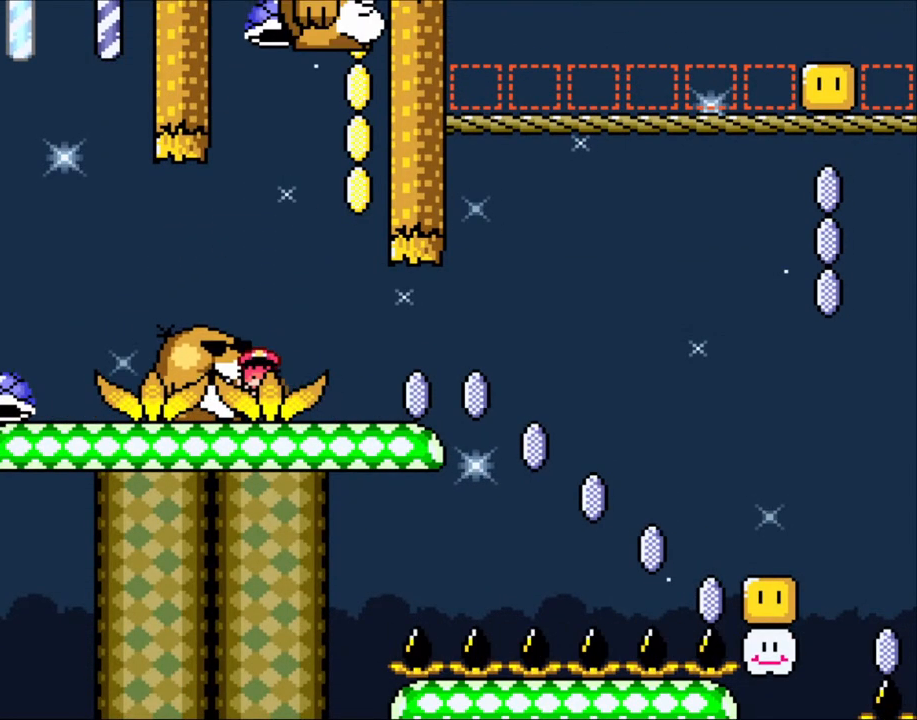
{"dt_ms": 500, "buttons": ["B"], "events": [[150, "B", "down"], [150, "DPAD_LEFT", "up"], [250, "B", "up"], [333, "B", "down"], [433, "B", "up"], [500, "B", "down"]]}
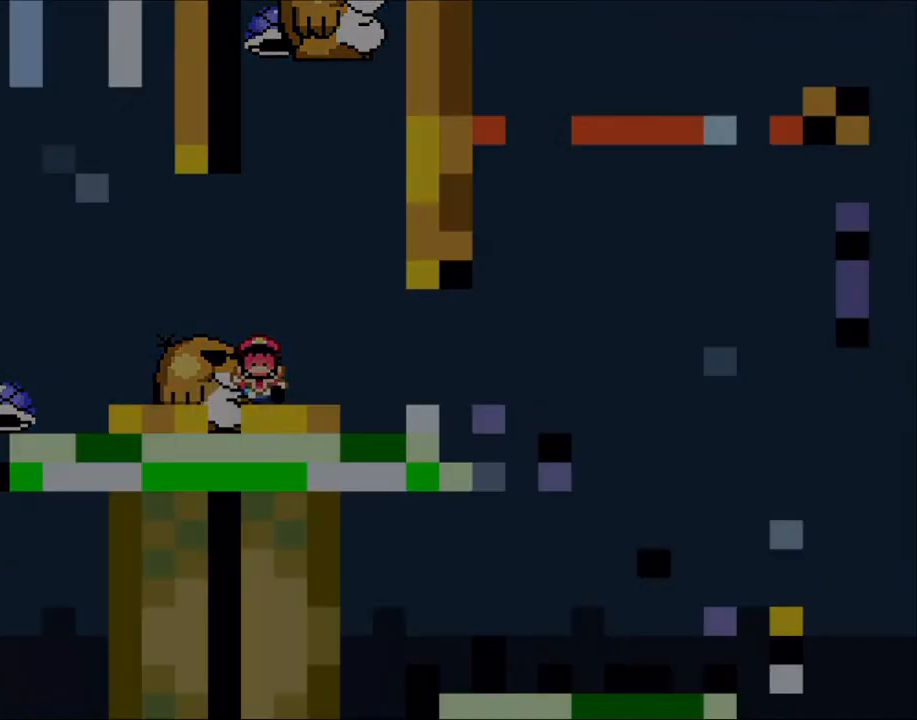
{"dt_ms": 500, "buttons": ["Y"], "events": [[133, "B", "up"], [350, "Y", "down"]]}
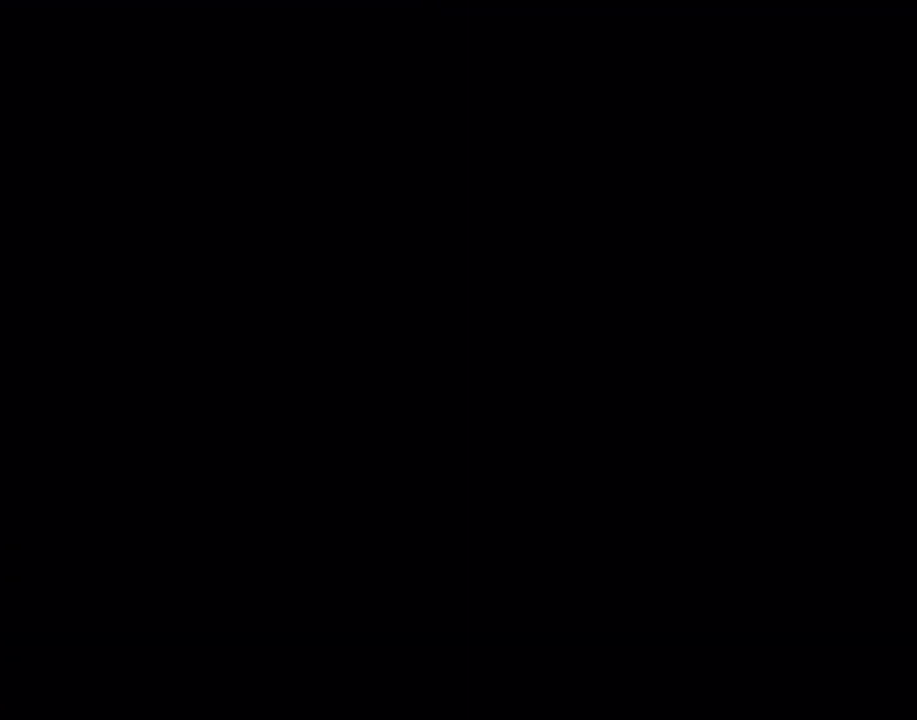
{"dt_ms": 500, "buttons": ["Y"], "events": [[250, "DPAD_RIGHT", "down"], [333, "DPAD_RIGHT", "up"]]}
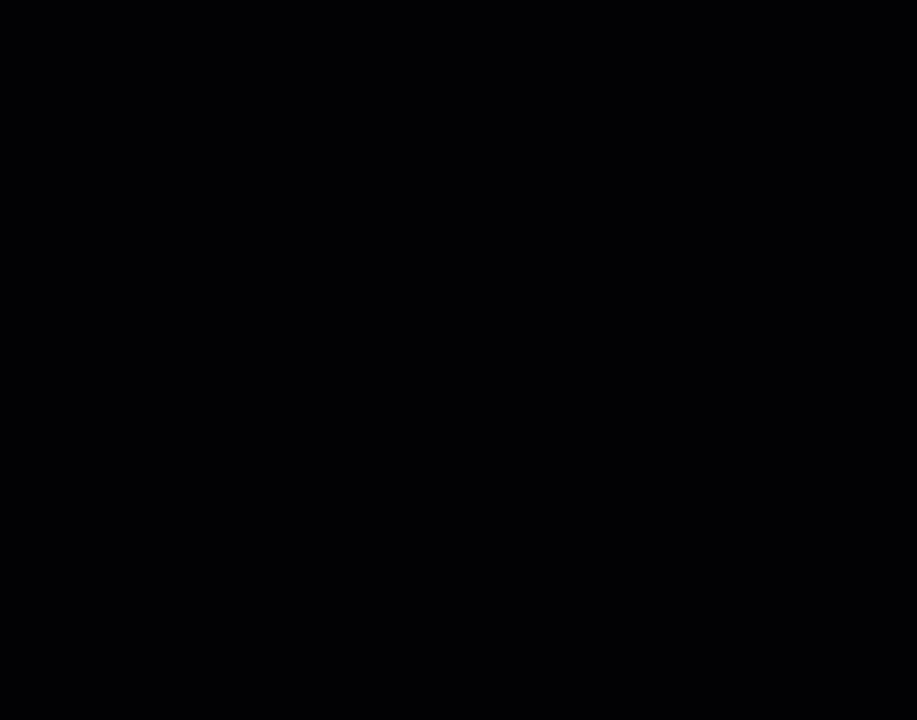
{"dt_ms": 500, "buttons": ["Y"], "events": []}
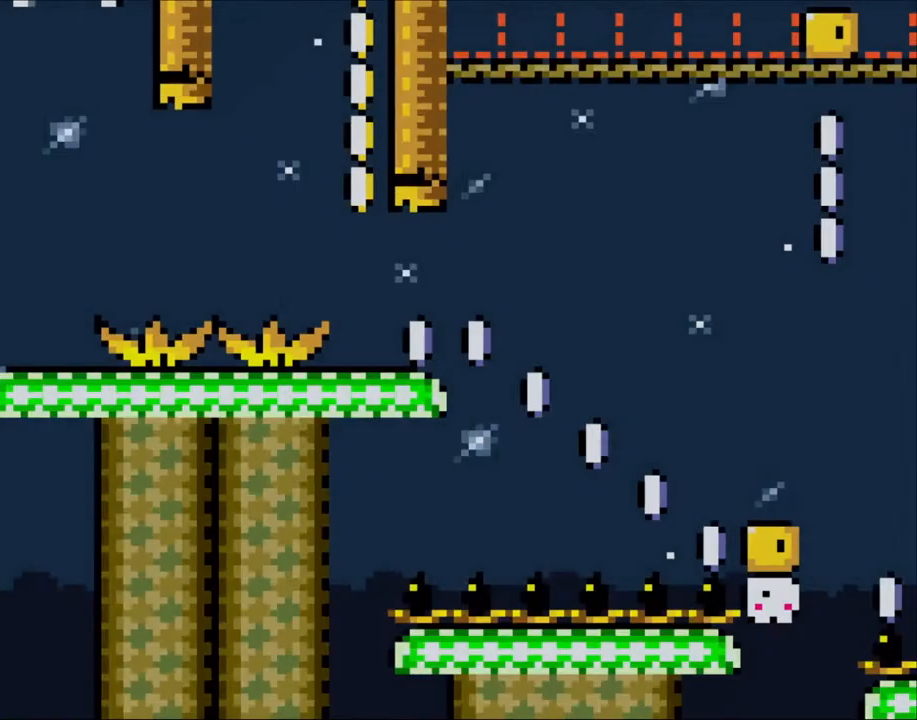
{"dt_ms": 500, "buttons": ["Y", "DPAD_RIGHT"], "events": [[300, "DPAD_RIGHT", "down"], [400, "B", "down"], [500, "B", "up"]]}
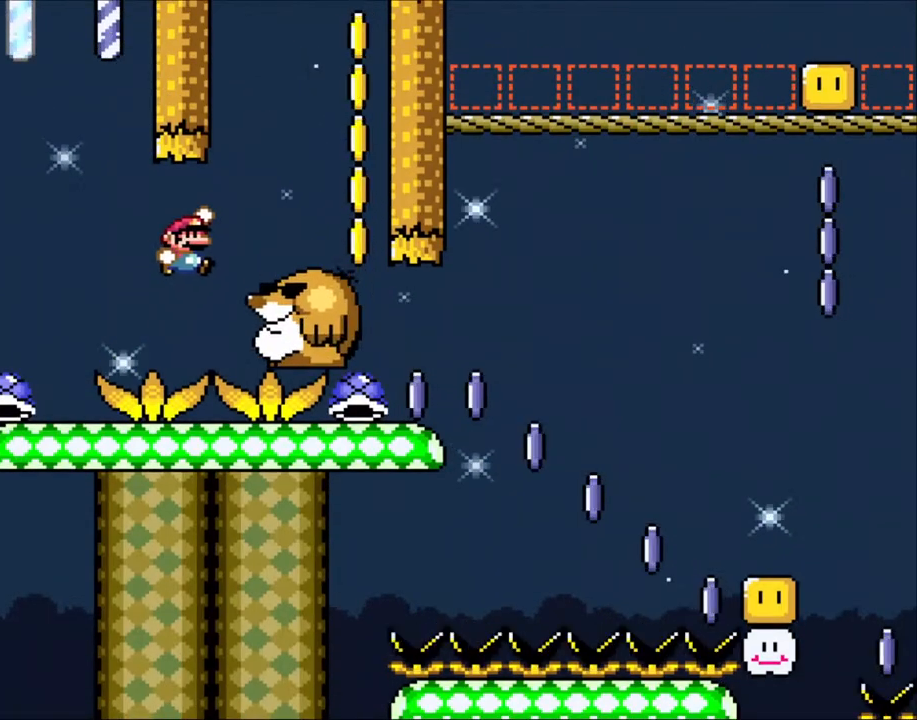
{"dt_ms": 500, "buttons": ["Y", "DPAD_UP"], "events": [[83, "B", "down"], [350, "DPAD_LEFT", "down"], [350, "DPAD_RIGHT", "up"], [400, "B", "up"], [500, "DPAD_LEFT", "up"], [500, "DPAD_UP", "down"]]}
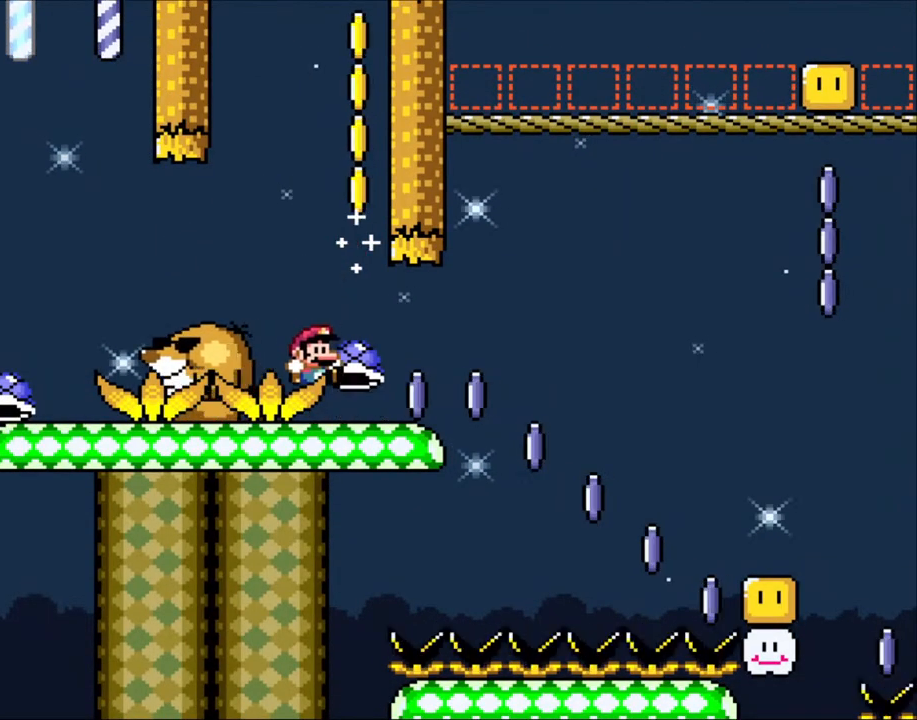
{"dt_ms": 500, "buttons": [], "events": [[33, "DPAD_RIGHT", "down"], [33, "DPAD_UP", "up"], [83, "DPAD_UP", "down"], [100, "DPAD_RIGHT", "up"], [200, "Y", "up"], [333, "DPAD_UP", "up"]]}
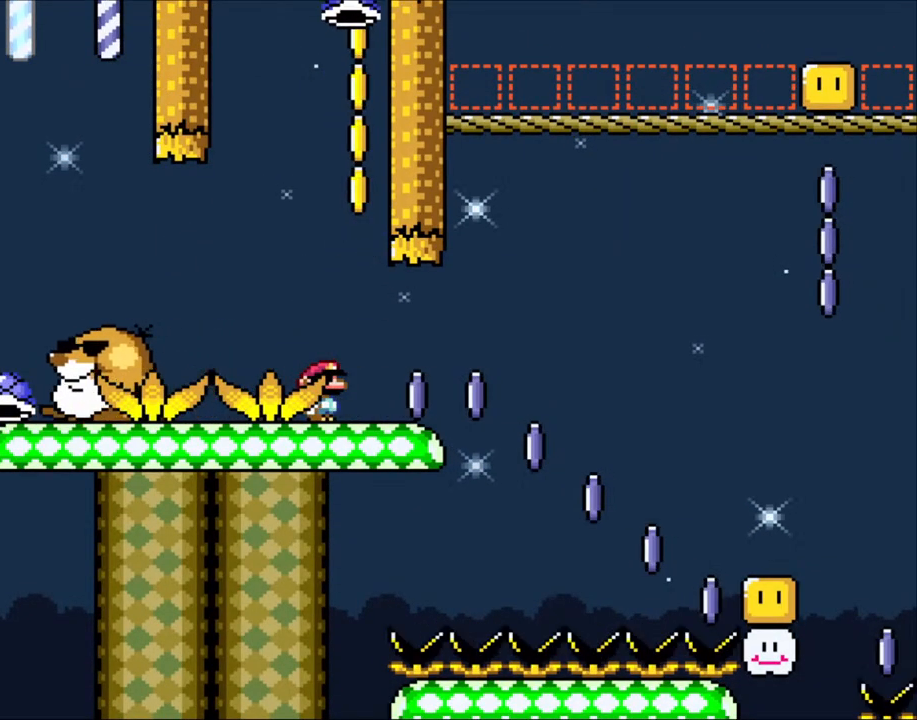
{"dt_ms": 500, "buttons": [], "events": []}
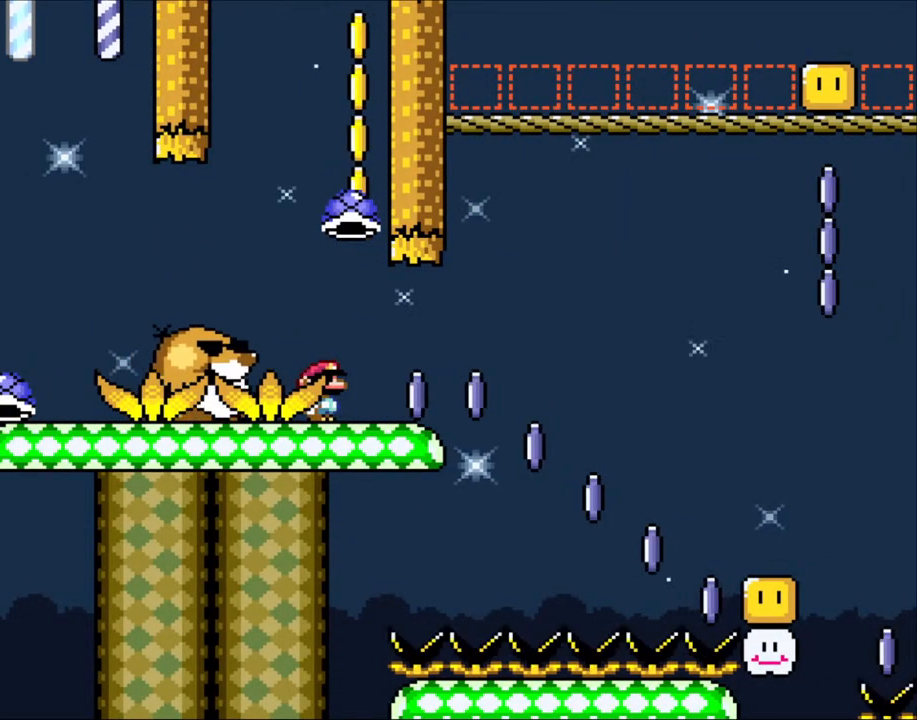
{"dt_ms": 500, "buttons": ["B", "Y", "DPAD_LEFT"], "events": [[150, "B", "down"], [250, "B", "up"], [250, "DPAD_LEFT", "down"], [350, "B", "down"], [350, "Y", "down"]]}
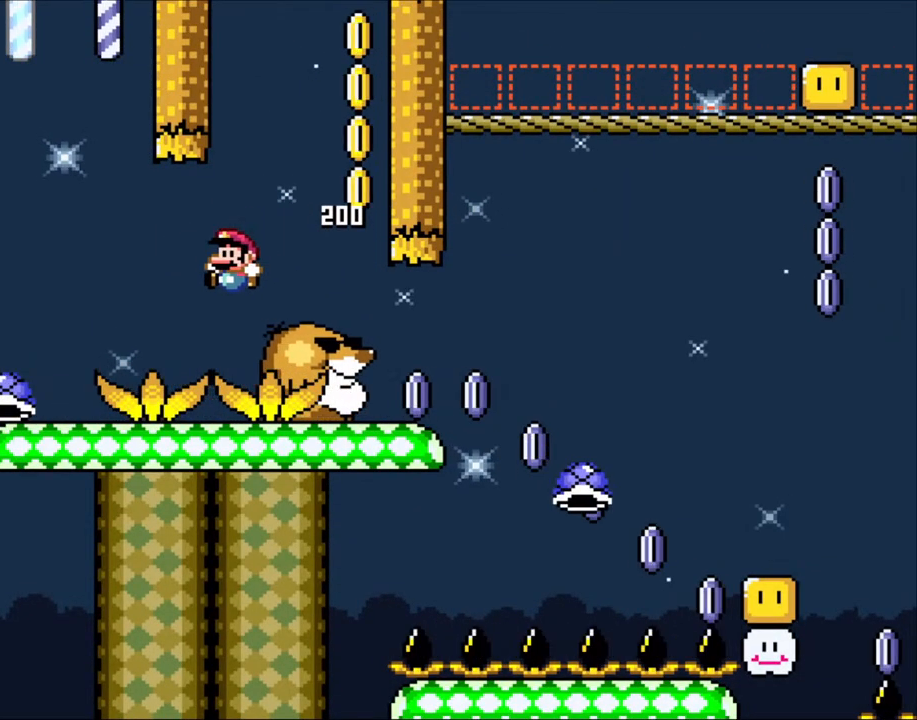
{"dt_ms": 500, "buttons": ["Y"], "events": [[150, "B", "up"], [483, "DPAD_UP", "down"], [500, "DPAD_LEFT", "up"], [500, "DPAD_UP", "up"]]}
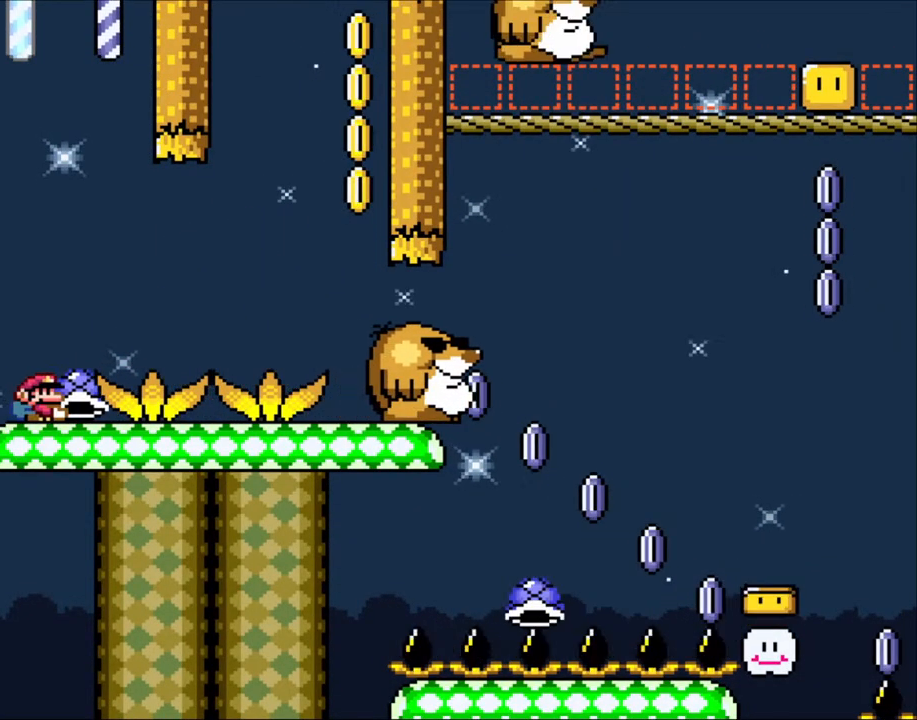
{"dt_ms": 500, "buttons": ["Y", "DPAD_RIGHT"], "events": [[33, "DPAD_RIGHT", "down"]]}
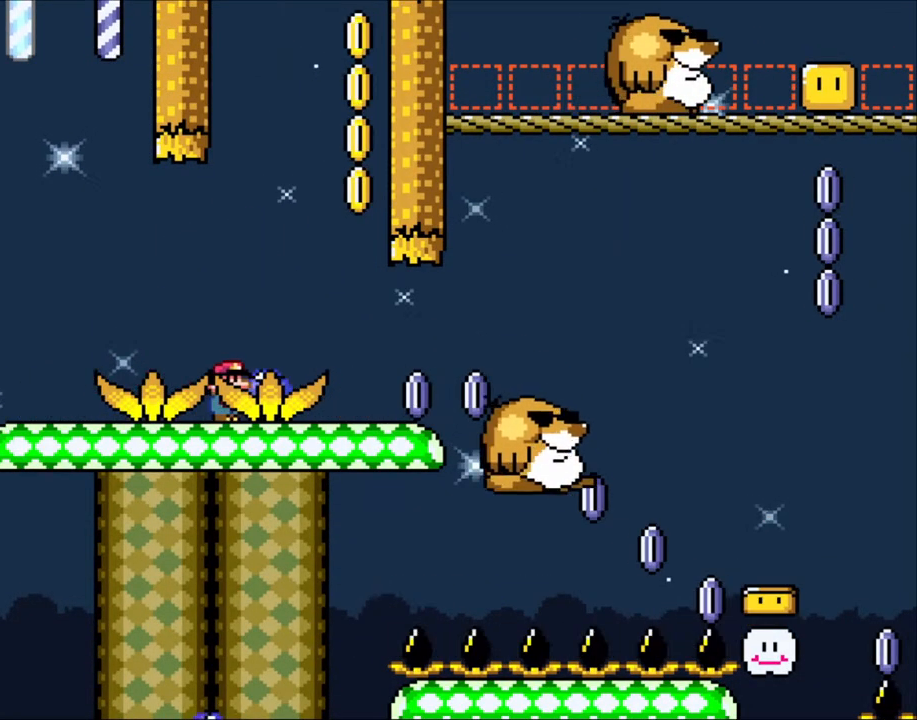
{"dt_ms": 1000, "buttons": ["B", "Y", "DPAD_UP", "DPAD_RIGHT"], "events": [[733, "B", "down"], [733, "DPAD_UP", "down"]]}
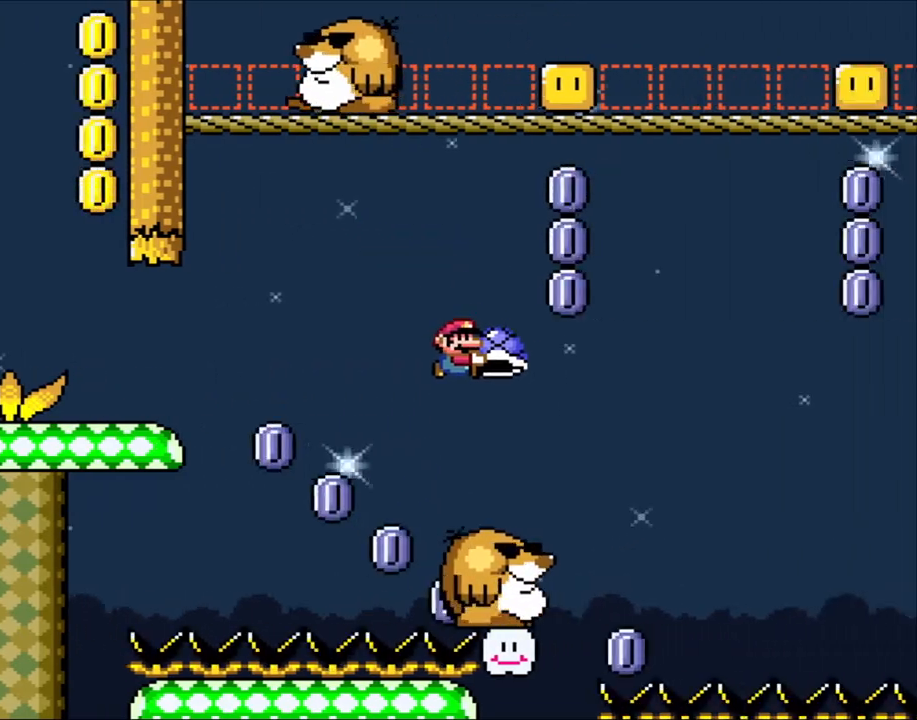
{"dt_ms": 500, "buttons": ["B", "Y", "DPAD_RIGHT"], "events": [[200, "B", "up"], [200, "DPAD_RIGHT", "up"], [200, "Y", "up"], [233, "DPAD_LEFT", "down"], [250, "DPAD_UP", "up"], [383, "DPAD_LEFT", "up"], [383, "DPAD_UP", "down"], [400, "B", "down"], [400, "DPAD_RIGHT", "down"], [400, "DPAD_UP", "up"], [400, "Y", "down"]]}
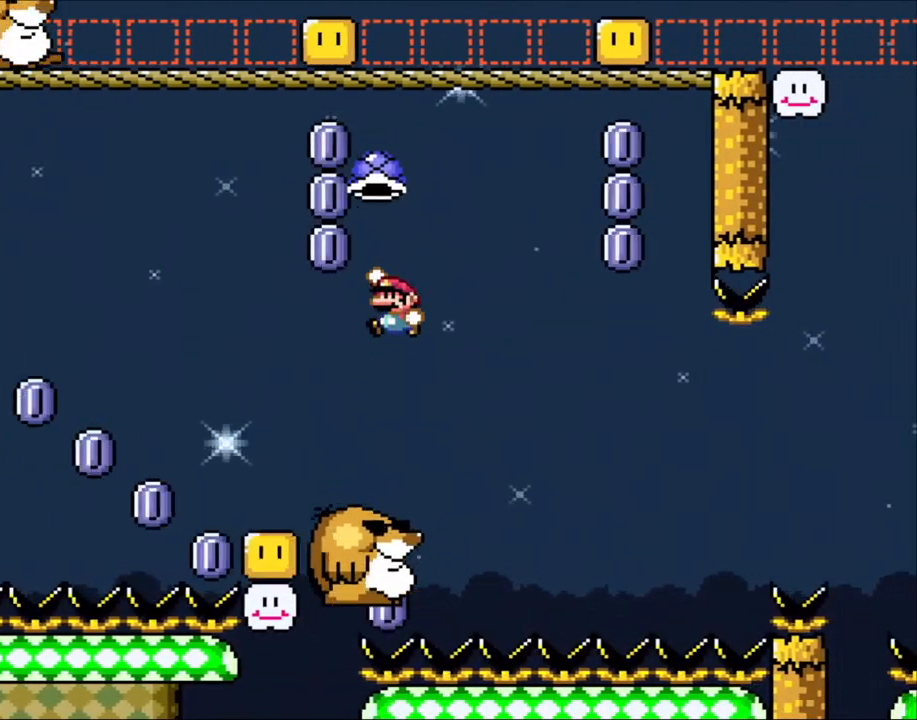
{"dt_ms": 500, "buttons": ["B", "Y", "DPAD_UP", "DPAD_RIGHT"], "events": [[83, "DPAD_RIGHT", "up"], [100, "DPAD_LEFT", "down"], [150, "DPAD_UP", "down"], [200, "DPAD_LEFT", "up"], [233, "DPAD_RIGHT", "down"], [233, "DPAD_UP", "up"], [400, "DPAD_UP", "down"]]}
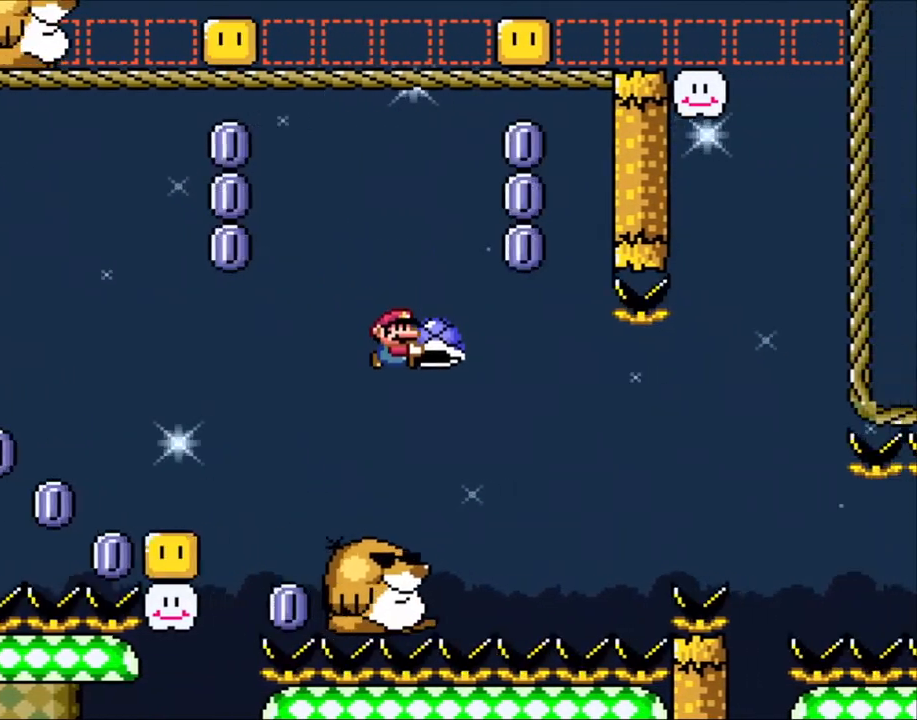
{"dt_ms": 500, "buttons": ["B", "Y", "DPAD_RIGHT"], "events": [[133, "DPAD_RIGHT", "up"], [150, "B", "up"], [150, "Y", "up"], [200, "DPAD_LEFT", "down"], [250, "DPAD_UP", "up"], [400, "B", "down"], [433, "DPAD_UP", "down"], [433, "Y", "down"], [450, "DPAD_LEFT", "up"], [450, "DPAD_RIGHT", "down"], [450, "DPAD_UP", "up"]]}
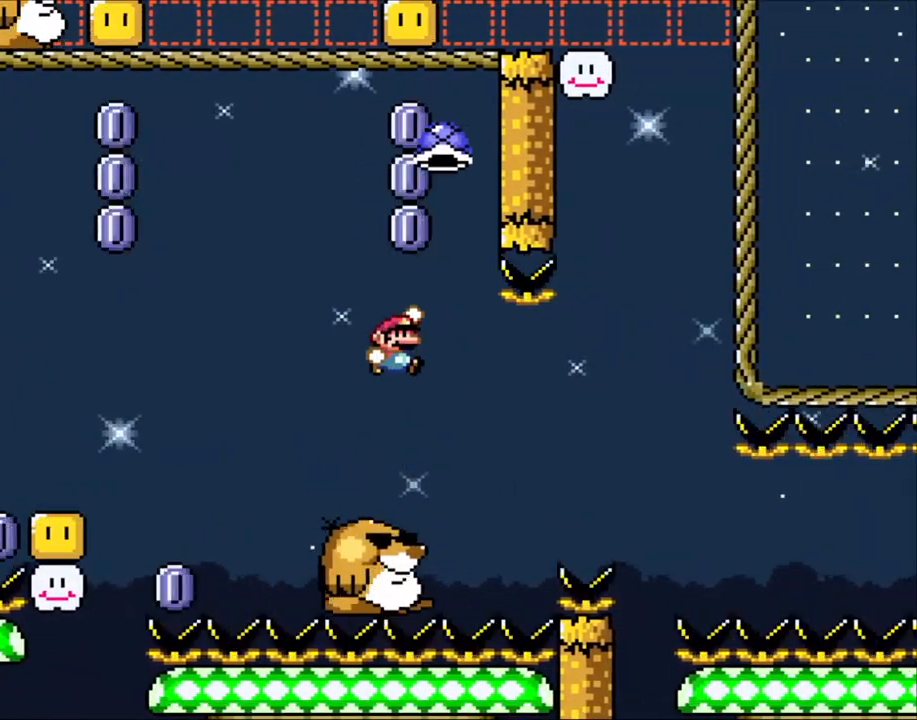
{"dt_ms": 500, "buttons": ["Y", "DPAD_LEFT"], "events": [[300, "B", "up"], [350, "DPAD_LEFT", "down"], [350, "DPAD_RIGHT", "up"]]}
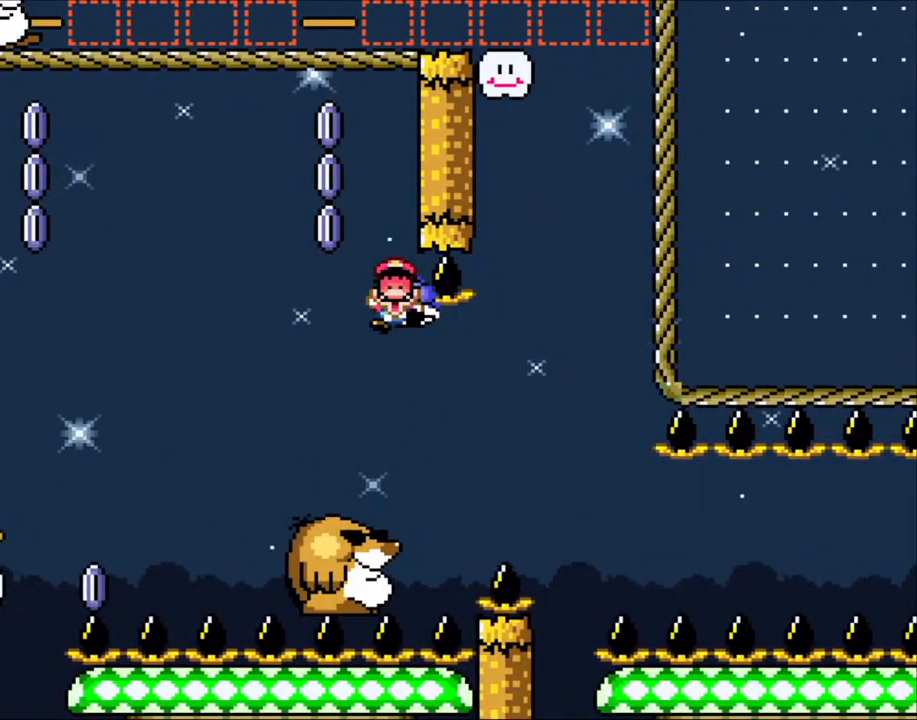
{"dt_ms": 500, "buttons": ["B", "Y"], "events": [[83, "DPAD_LEFT", "up"], [83, "DPAD_UP", "down"], [100, "DPAD_RIGHT", "down"], [100, "DPAD_UP", "up"], [150, "DPAD_RIGHT", "up"], [250, "B", "down"], [400, "B", "up"], [450, "B", "down"]]}
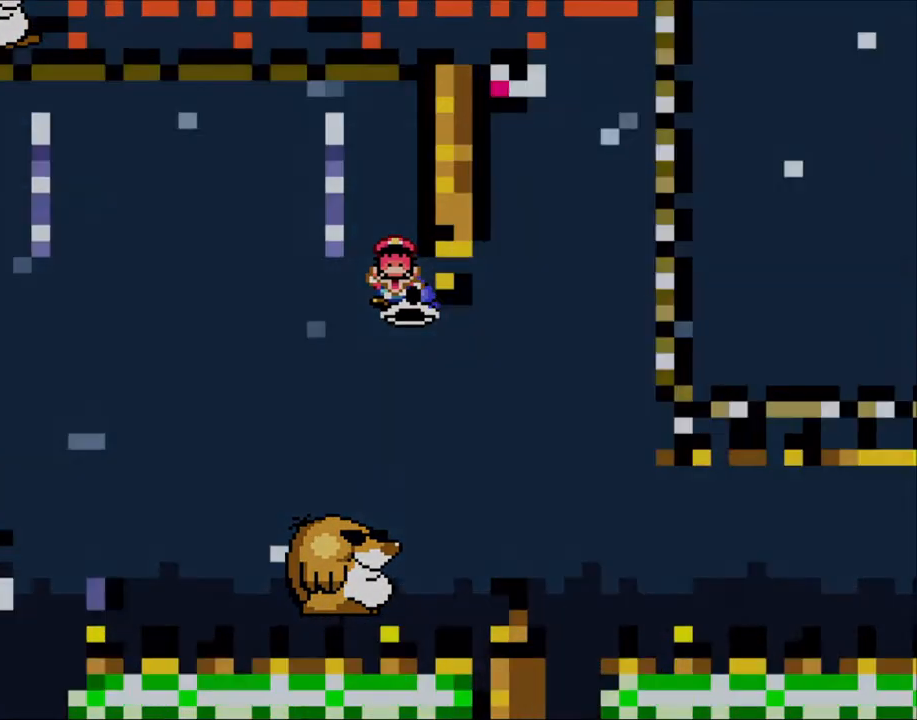
{"dt_ms": 500, "buttons": ["Y"], "events": [[133, "B", "up"], [200, "B", "down"], [383, "B", "up"]]}
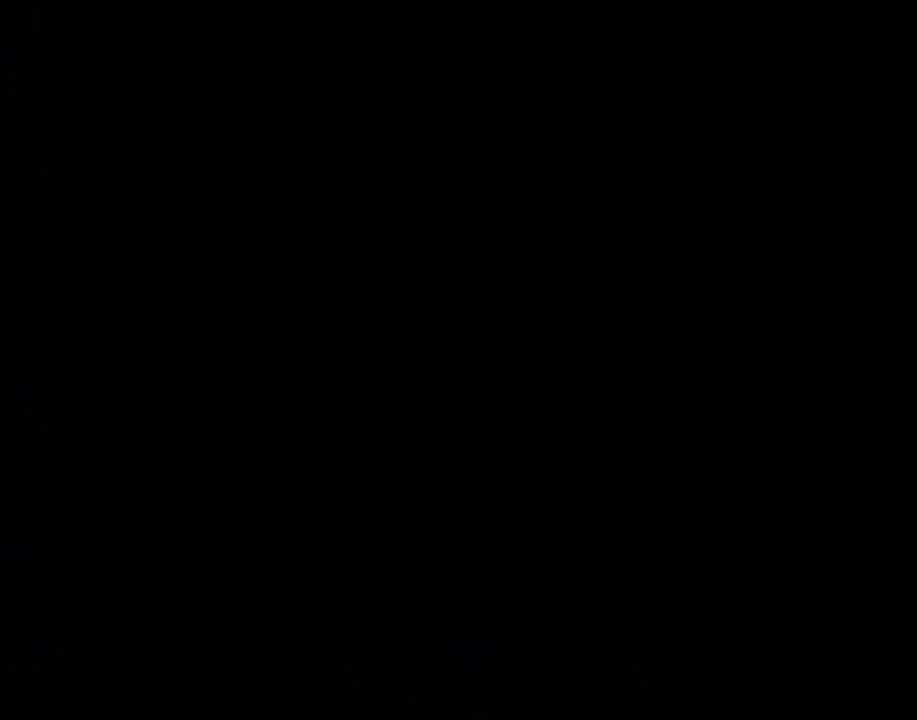
{"dt_ms": 500, "buttons": ["Y"], "events": []}
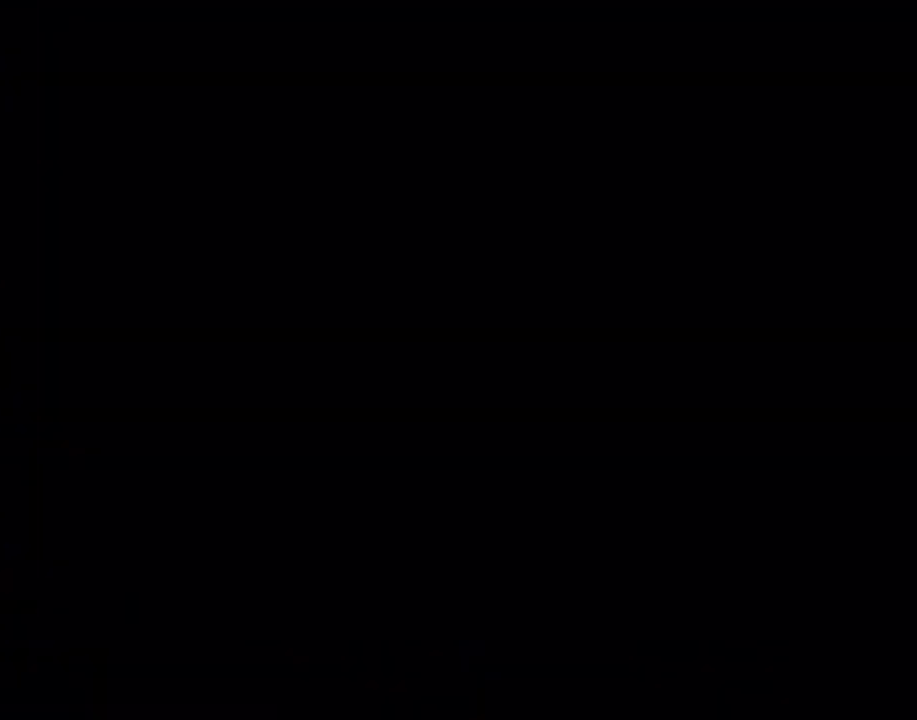
{"dt_ms": 500, "buttons": ["Y"], "events": []}
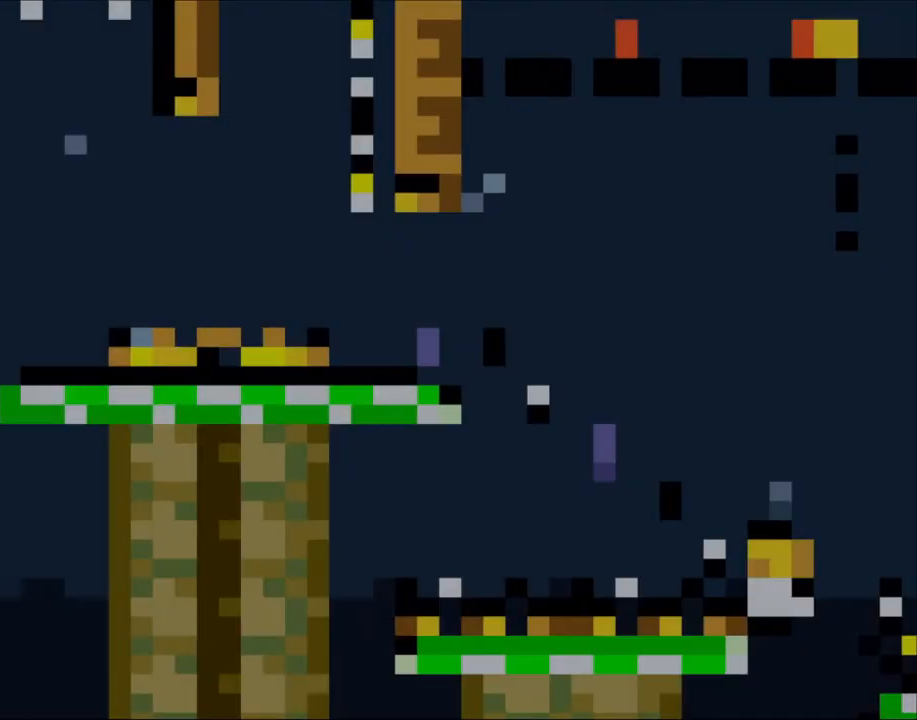
{"dt_ms": 500, "buttons": ["Y"], "events": []}
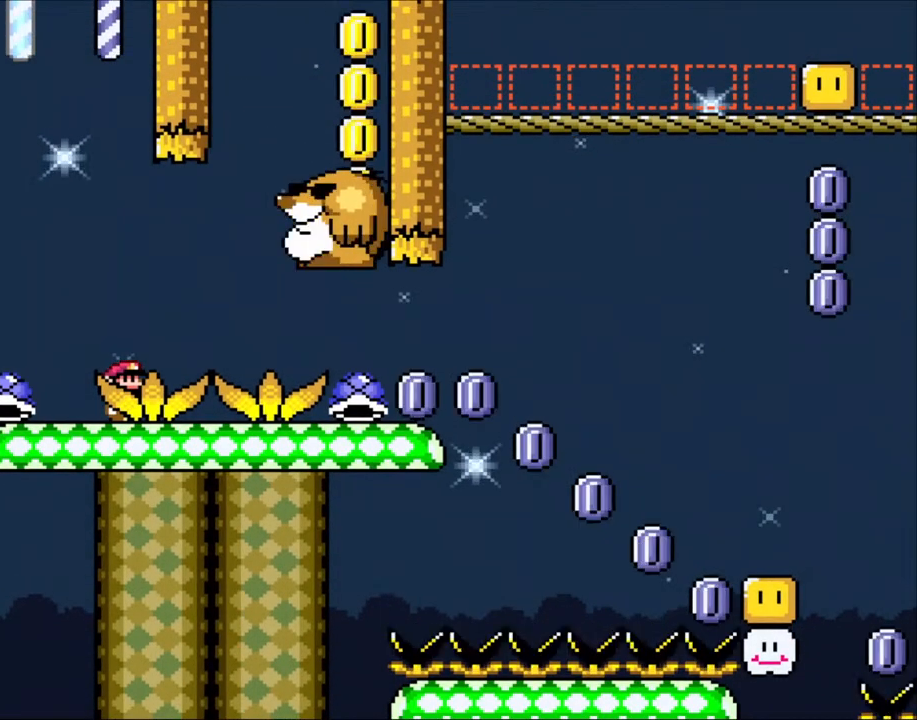
{"dt_ms": 500, "buttons": ["B", "Y", "DPAD_RIGHT"], "events": [[150, "DPAD_RIGHT", "down"], [200, "B", "down"], [283, "B", "up"], [400, "B", "down"]]}
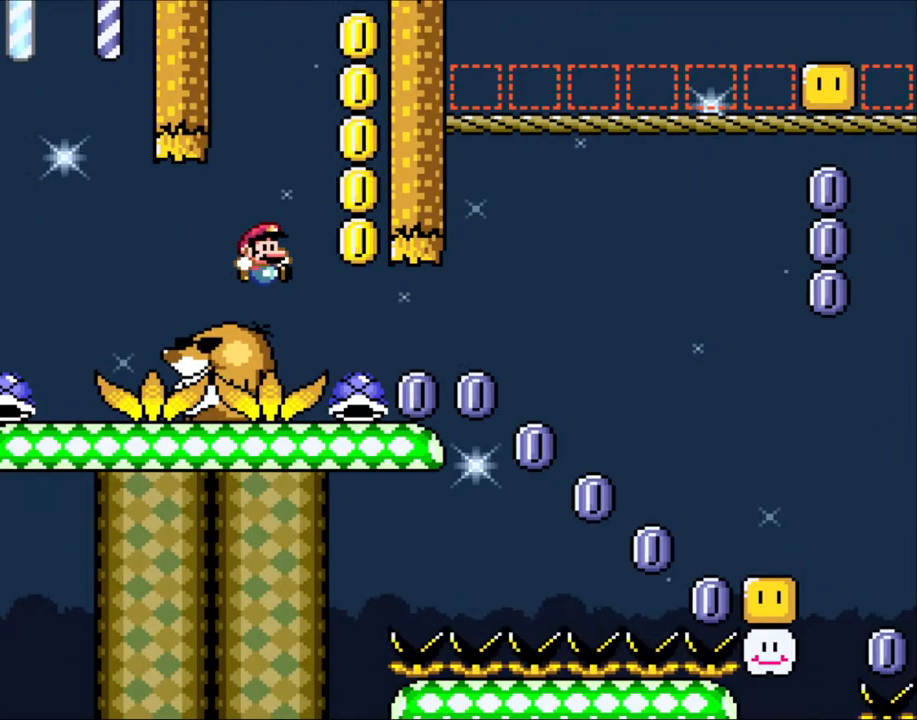
{"dt_ms": 500, "buttons": ["DPAD_UP"], "events": [[50, "B", "up"], [150, "DPAD_RIGHT", "up"], [150, "DPAD_UP", "down"], [183, "DPAD_LEFT", "down"], [183, "DPAD_UP", "up"], [250, "DPAD_UP", "down"], [283, "DPAD_LEFT", "up"], [333, "DPAD_RIGHT", "down"], [333, "DPAD_UP", "up"], [350, "DPAD_UP", "down"], [383, "DPAD_RIGHT", "up"], [400, "Y", "up"]]}